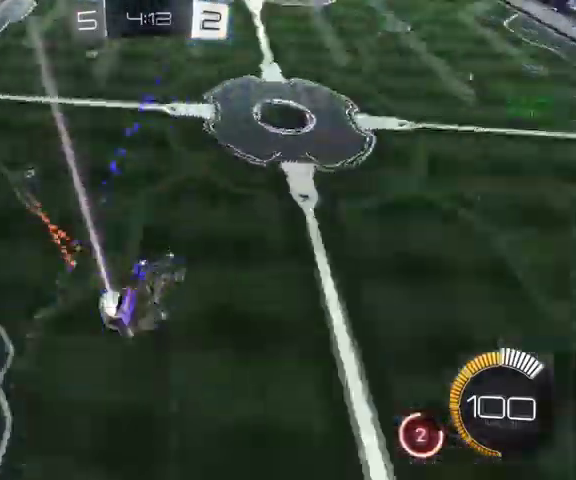
Gameplay with a controller (Xbox layout); each line is a JSON object with the inputs held at the frame after it. "events" lists button and stick changes between this image and that frame as [ms after this image, input, new state], when the widget could be followed in between.
{"buttons": ["L1"], "left_stick": "up", "right_stick": "center"}
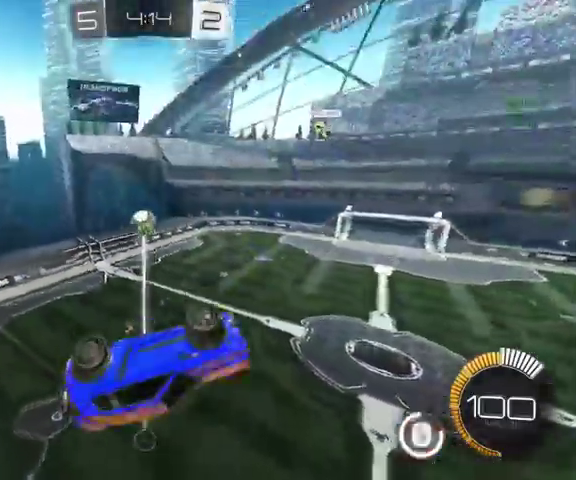
{"buttons": ["B"], "left_stick": "up-left", "right_stick": "center", "events": [[167, "left_stick", "up-left"], [333, "L1", "up"], [467, "B", "down"]]}
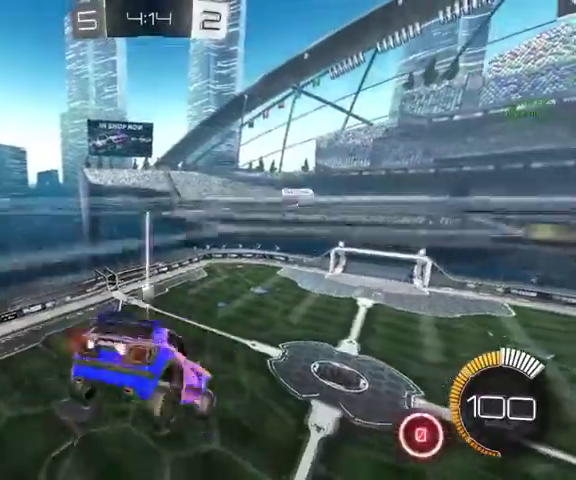
{"buttons": ["B"], "left_stick": "center", "right_stick": "center", "events": [[167, "L1", "down"], [167, "left_stick", "up-right"], [300, "left_stick", "center"], [333, "L1", "up"]]}
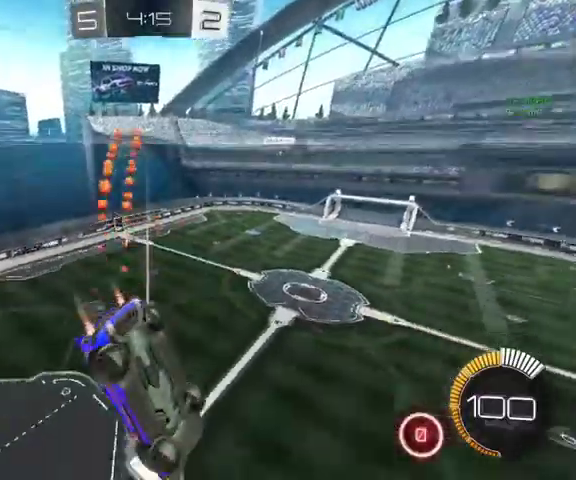
{"buttons": ["B", "R1"], "left_stick": "down-right", "right_stick": "center"}
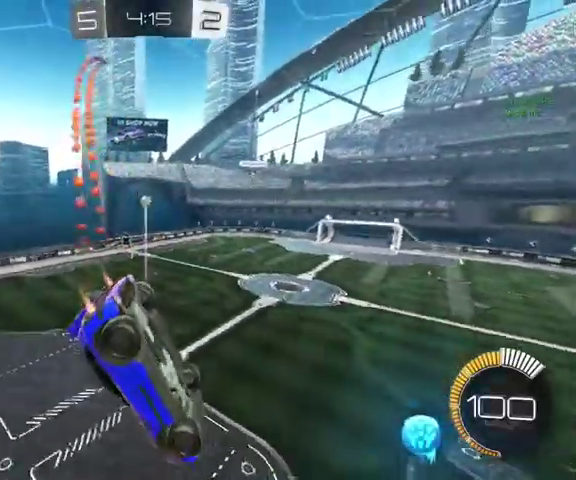
{"buttons": ["B"], "left_stick": "center", "right_stick": "center", "events": [[33, "left_stick", "center"], [233, "R1", "up"], [267, "left_stick", "down-left"], [400, "left_stick", "center"]]}
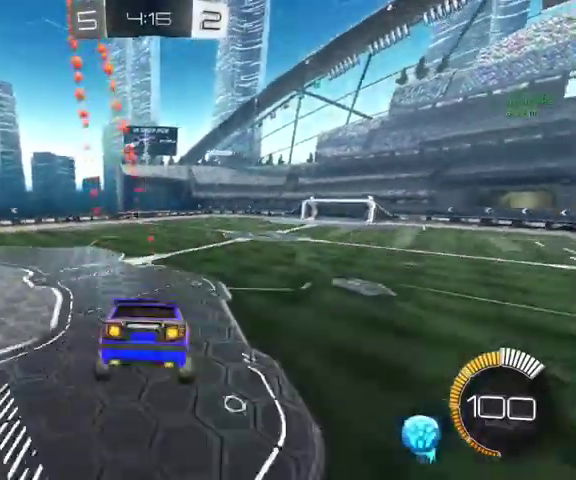
{"buttons": ["B"], "left_stick": "up", "right_stick": "center", "events": [[33, "left_stick", "up-left"], [100, "left_stick", "up"]]}
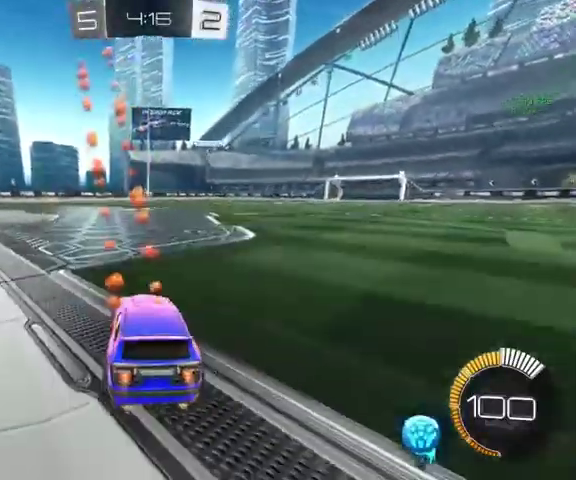
{"buttons": ["B"], "left_stick": "up", "right_stick": "center", "events": []}
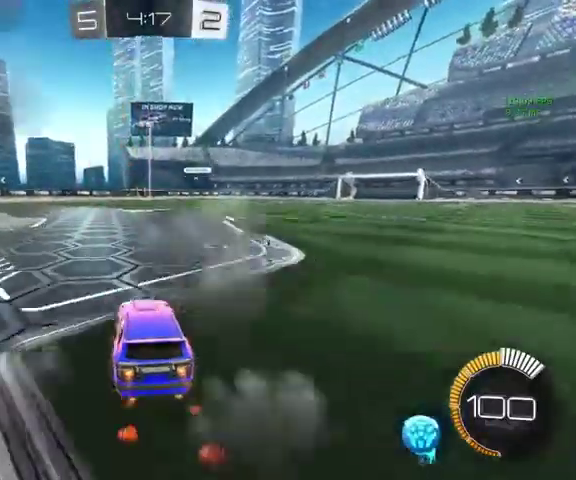
{"buttons": ["B"], "left_stick": "up", "right_stick": "center", "events": []}
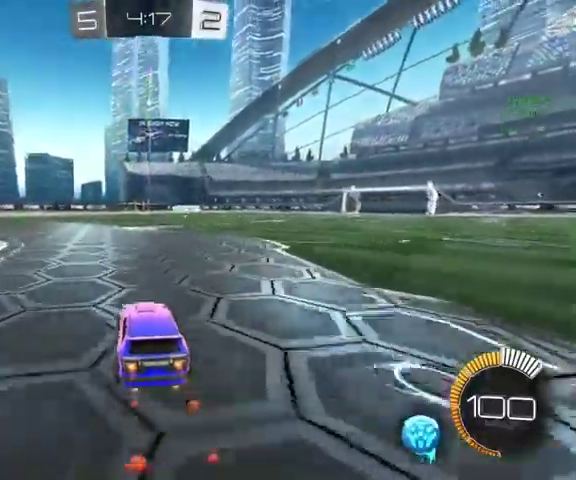
{"buttons": [], "left_stick": "up", "right_stick": "center", "events": [[267, "B", "up"]]}
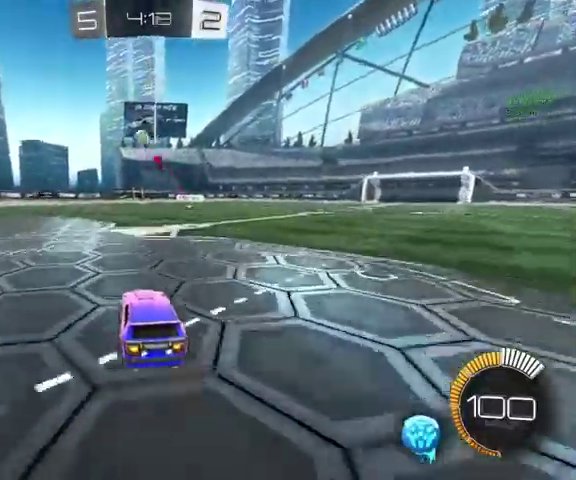
{"buttons": [], "left_stick": "up-left", "right_stick": "center", "events": [[400, "left_stick", "up-left"]]}
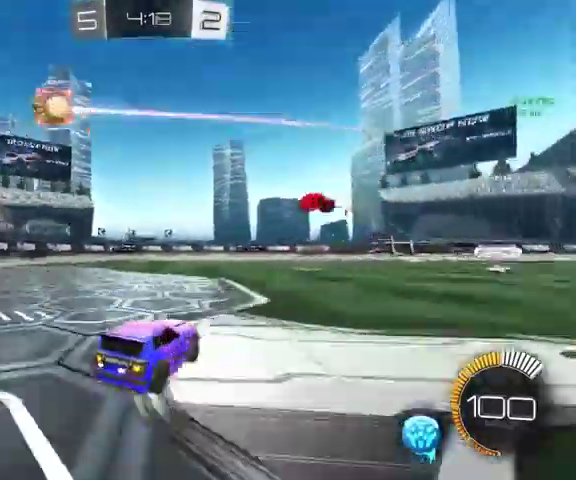
{"buttons": [], "left_stick": "center", "right_stick": "center"}
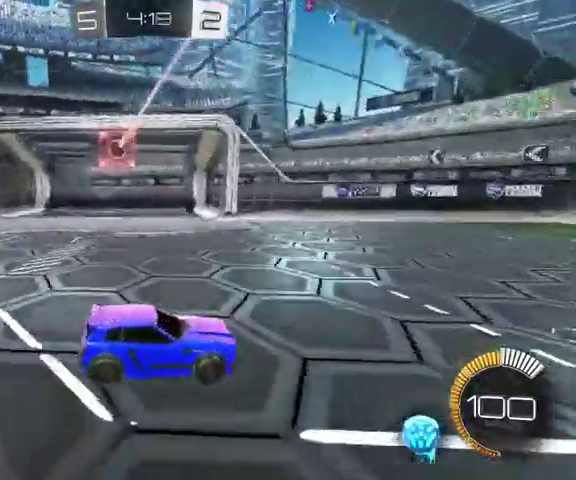
{"buttons": [], "left_stick": "center", "right_stick": "center", "events": []}
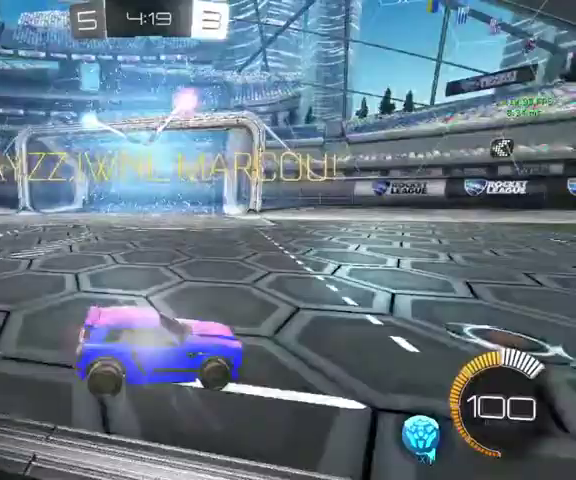
{"buttons": [], "left_stick": "down", "right_stick": "center", "events": [[500, "left_stick", "down"]]}
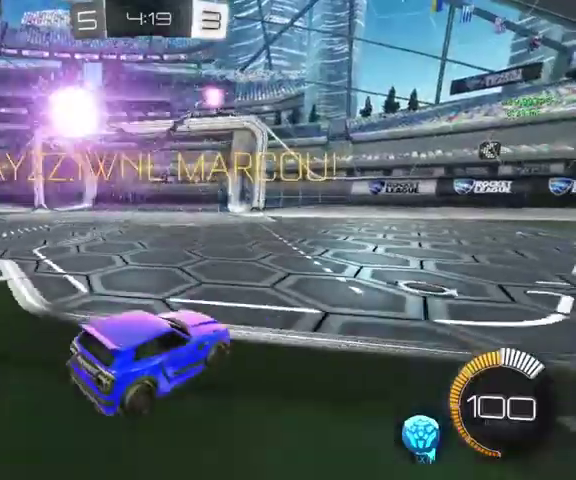
{"buttons": ["A"], "left_stick": "down", "right_stick": "center", "events": [[133, "left_stick", "down-right"], [433, "left_stick", "down"], [500, "A", "down"]]}
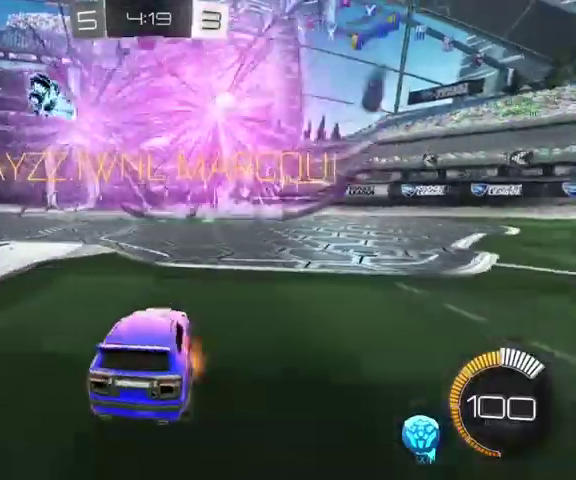
{"buttons": ["B", "Y", "L1"], "left_stick": "center", "right_stick": "center", "events": [[67, "A", "up"], [167, "A", "down"], [200, "left_stick", "center"], [267, "A", "up"], [433, "L1", "down"], [500, "B", "down"], [500, "Y", "down"]]}
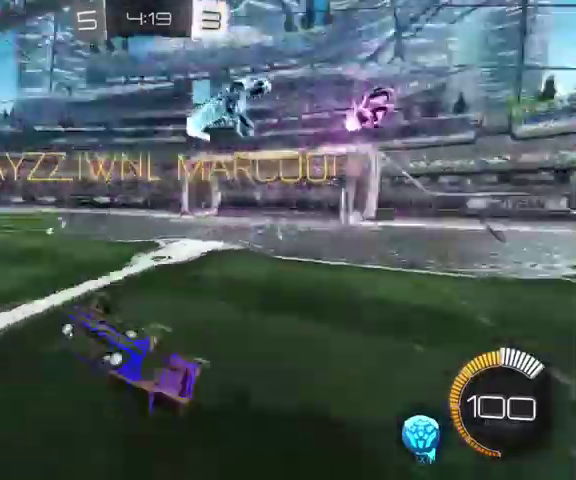
{"buttons": ["B"], "left_stick": "center", "right_stick": "center", "events": [[133, "Y", "up"], [200, "left_stick", "up-left"], [333, "left_stick", "up"], [467, "L1", "up"], [500, "left_stick", "center"]]}
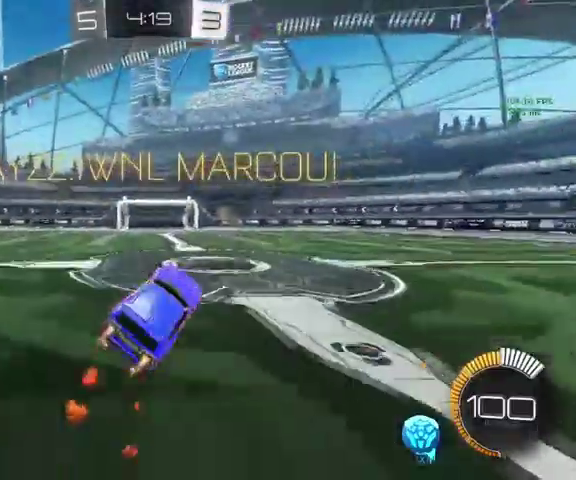
{"buttons": [], "left_stick": "center", "right_stick": "center", "events": [[100, "R1", "down"], [267, "R1", "up"], [500, "B", "up"]]}
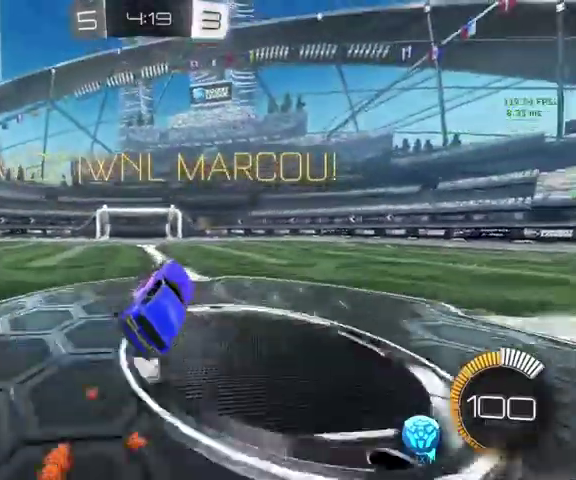
{"buttons": ["L1"], "left_stick": "up-right", "right_stick": "center", "events": [[267, "left_stick", "up"], [300, "L1", "down"], [333, "A", "down"], [433, "A", "up"], [467, "left_stick", "up-right"]]}
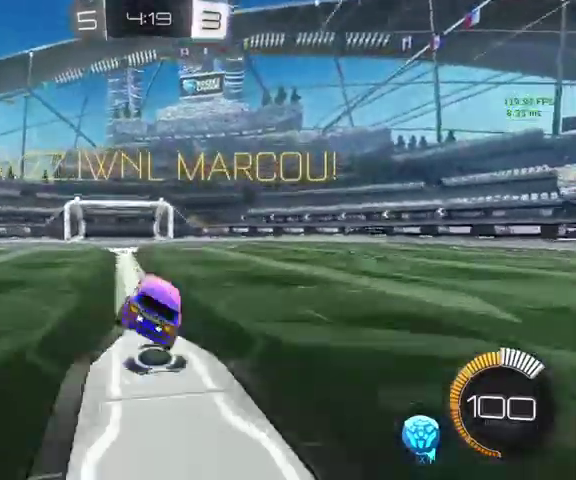
{"buttons": [], "left_stick": "right", "right_stick": "center", "events": [[33, "A", "down"], [133, "A", "up"], [133, "left_stick", "right"], [233, "A", "down"], [333, "A", "up"], [400, "L1", "up"]]}
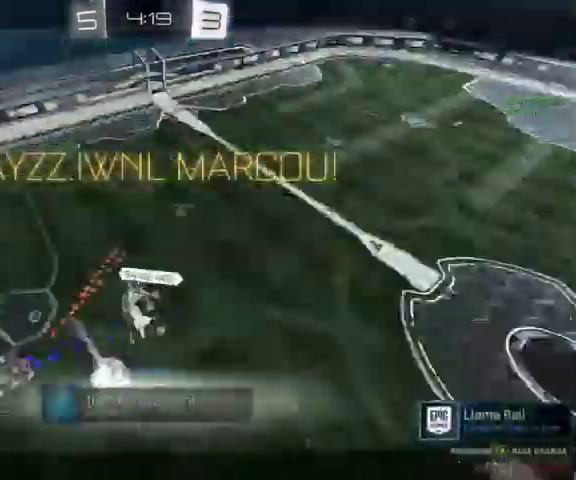
{"buttons": [], "left_stick": "right", "right_stick": "center", "events": [[67, "Y", "down"], [233, "Y", "up"]]}
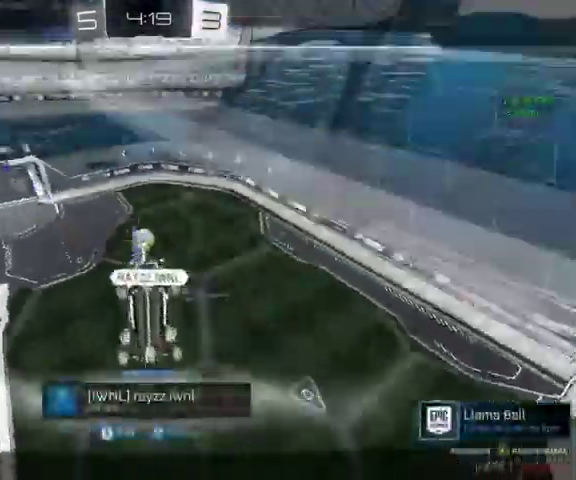
{"buttons": [], "left_stick": "center", "right_stick": "center", "events": [[233, "left_stick", "center"]]}
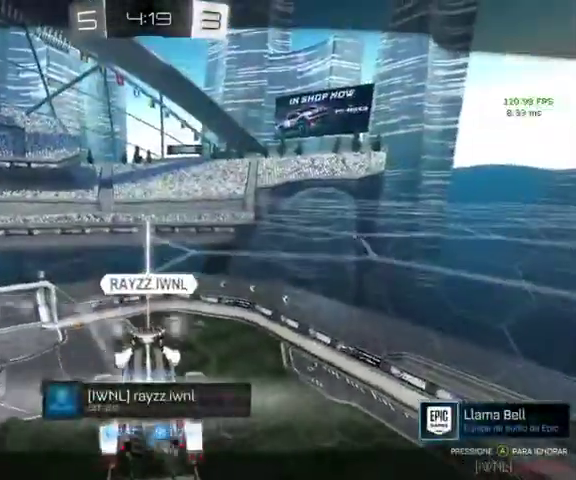
{"buttons": [], "left_stick": "center", "right_stick": "center", "events": []}
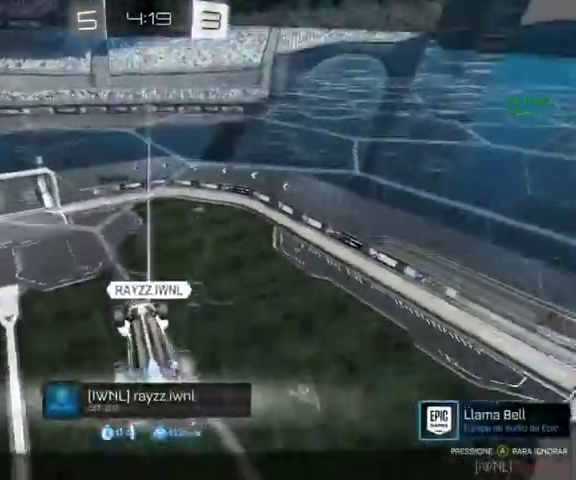
{"buttons": [], "left_stick": "center", "right_stick": "center", "events": []}